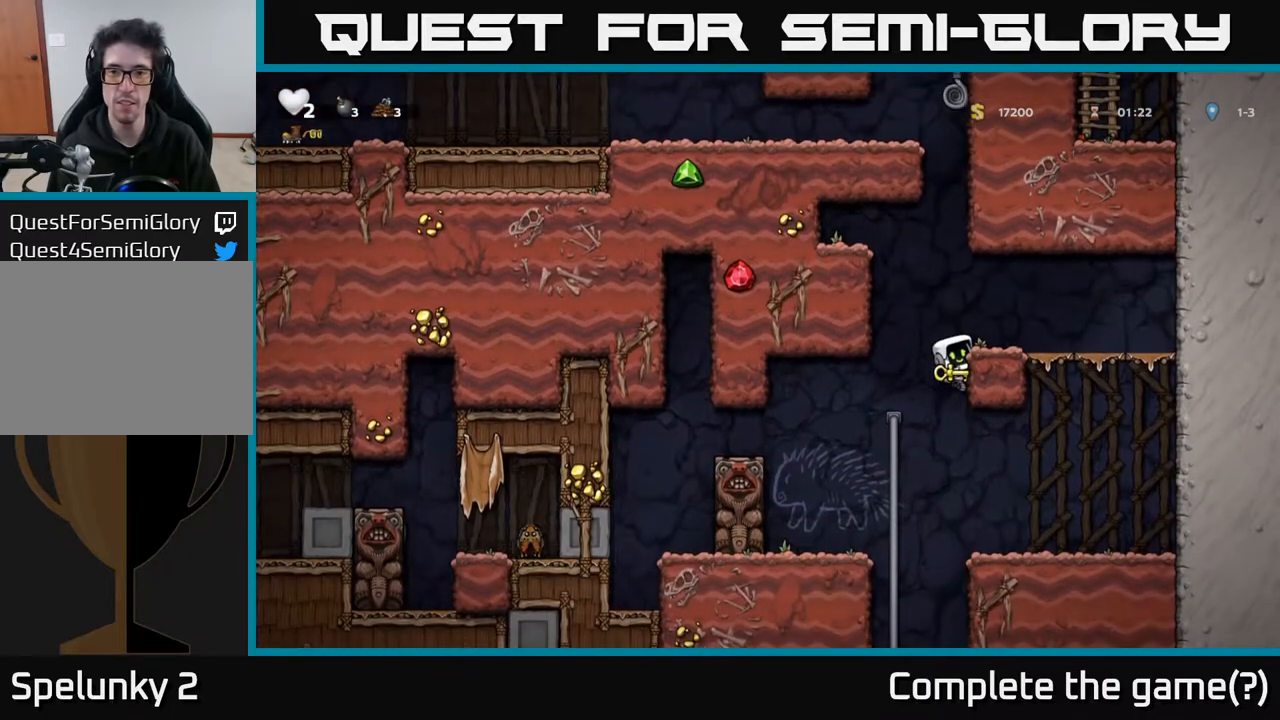
Gameplay with a controller (Xbox layout); each line is a JSON object with the inputs held at the frame after it. "events" lists button and stick changes between this image and that frame as [ms after this image, input, new state], when the widget could be followed in between.
{"buttons": ["DPAD_UP"], "left_stick": "center", "right_stick": "center", "events": [[183, "A", "down"], [250, "DPAD_UP", "down"], [450, "A", "up"]]}
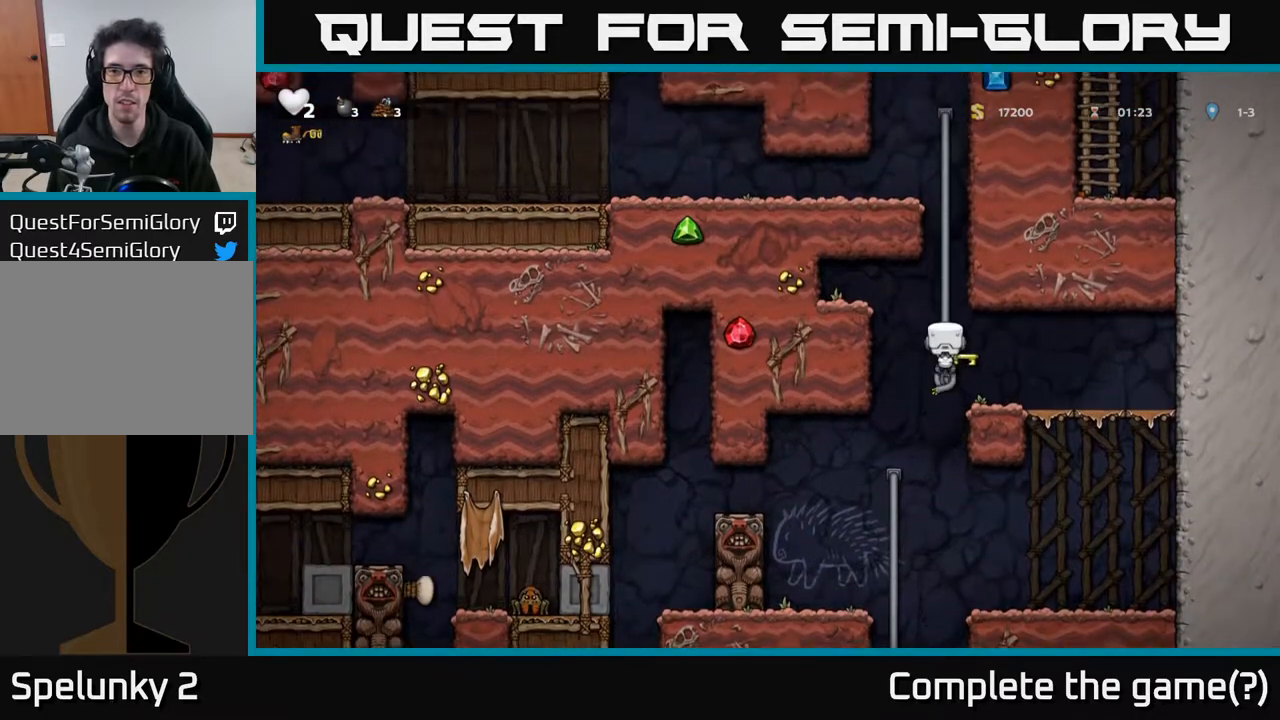
{"buttons": ["A", "DPAD_UP"], "left_stick": "center", "right_stick": "center", "events": [[83, "A", "down"], [283, "A", "up"], [400, "A", "down"]]}
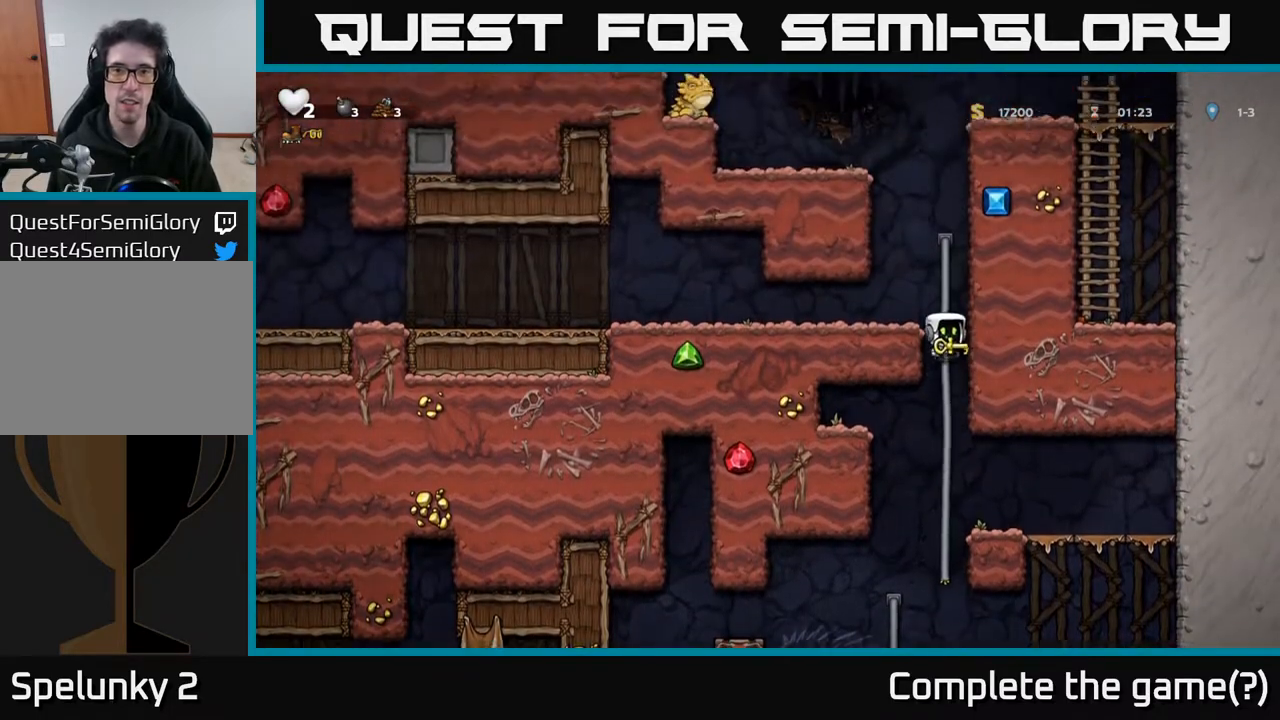
{"buttons": ["DPAD_LEFT"], "left_stick": "center", "right_stick": "center", "events": [[83, "A", "up"], [217, "DPAD_LEFT", "down"], [233, "A", "down"], [233, "DPAD_UP", "up"], [283, "A", "up"]]}
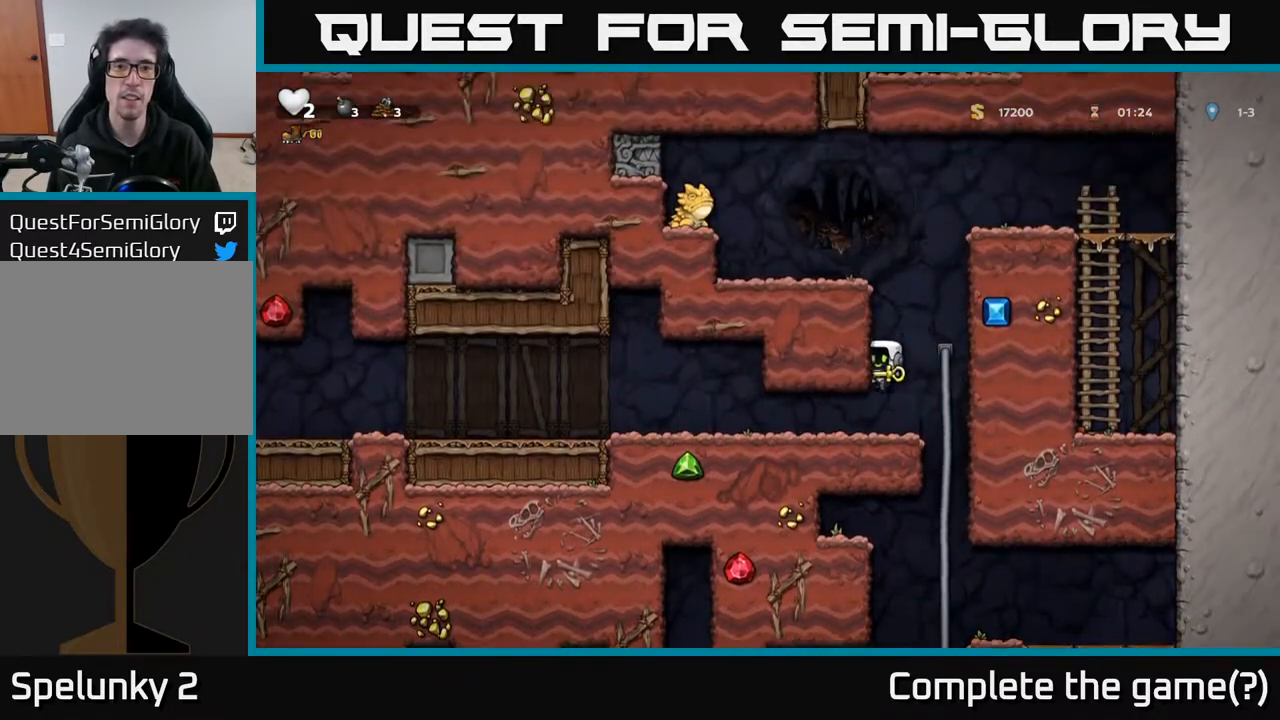
{"buttons": ["DPAD_LEFT"], "left_stick": "center", "right_stick": "center", "events": []}
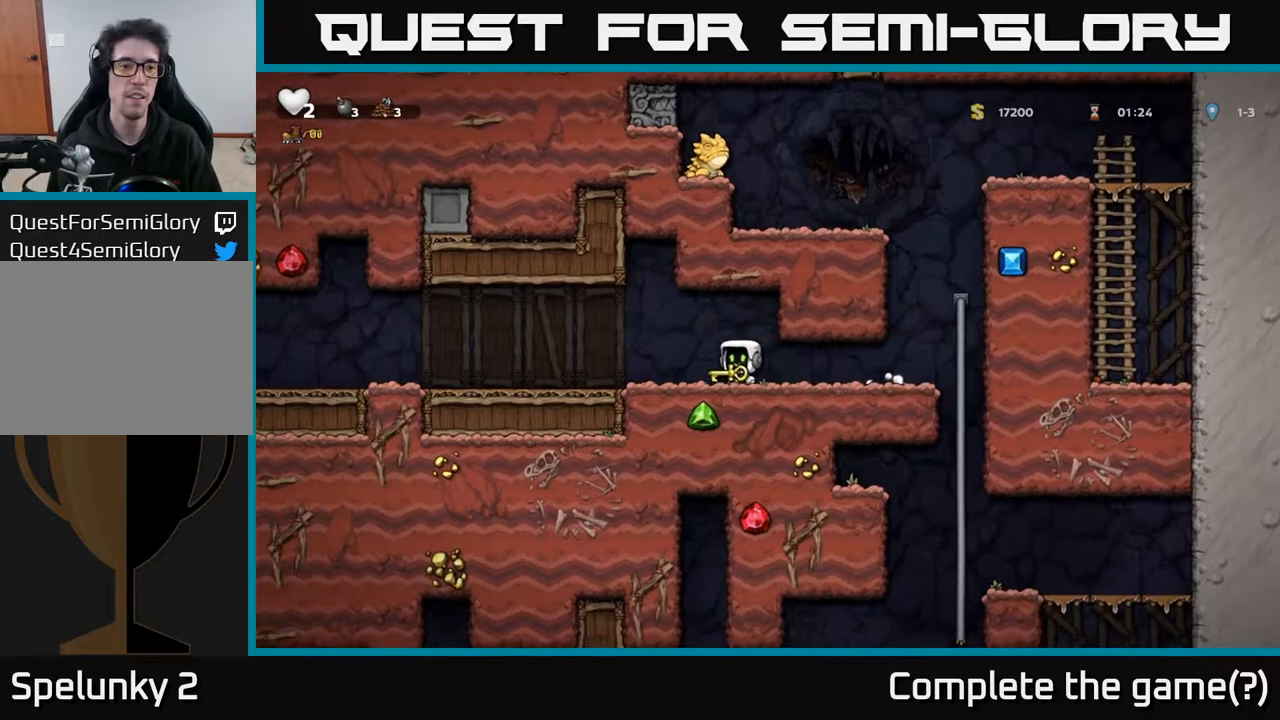
{"buttons": ["DPAD_LEFT"], "left_stick": "center", "right_stick": "center", "events": [[200, "A", "down"], [300, "A", "up"]]}
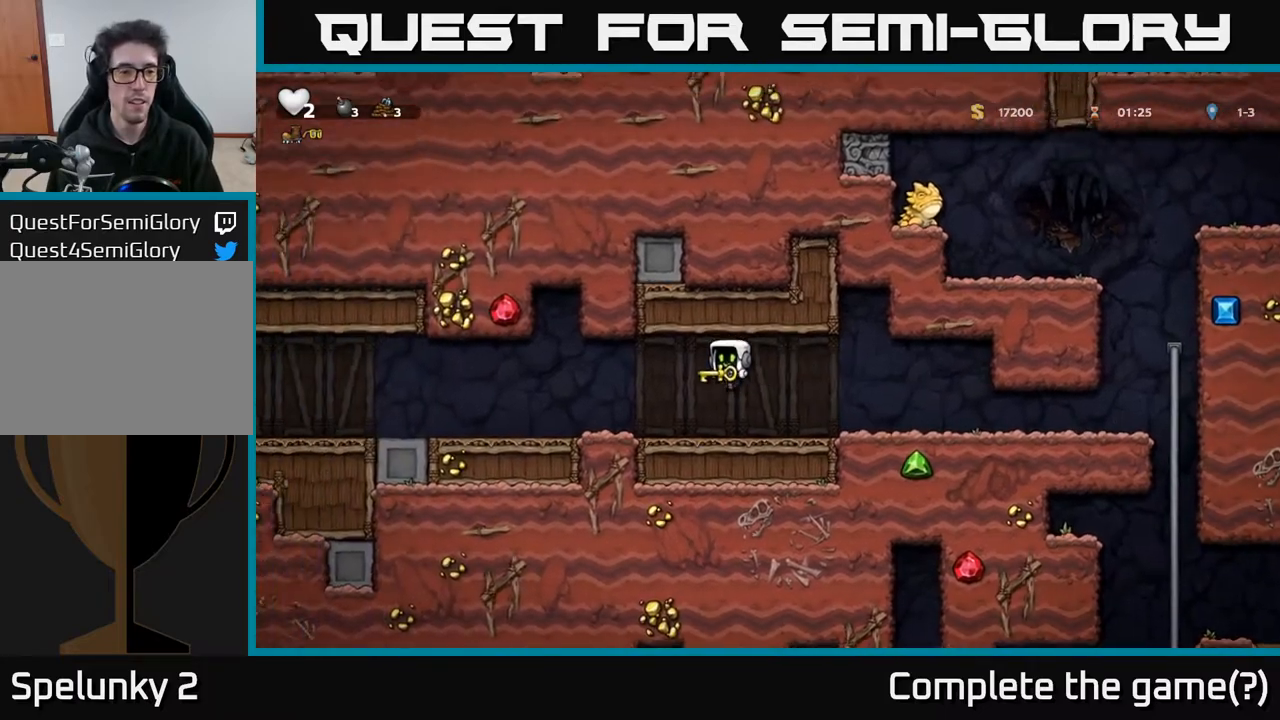
{"buttons": ["DPAD_LEFT"], "left_stick": "center", "right_stick": "center", "events": []}
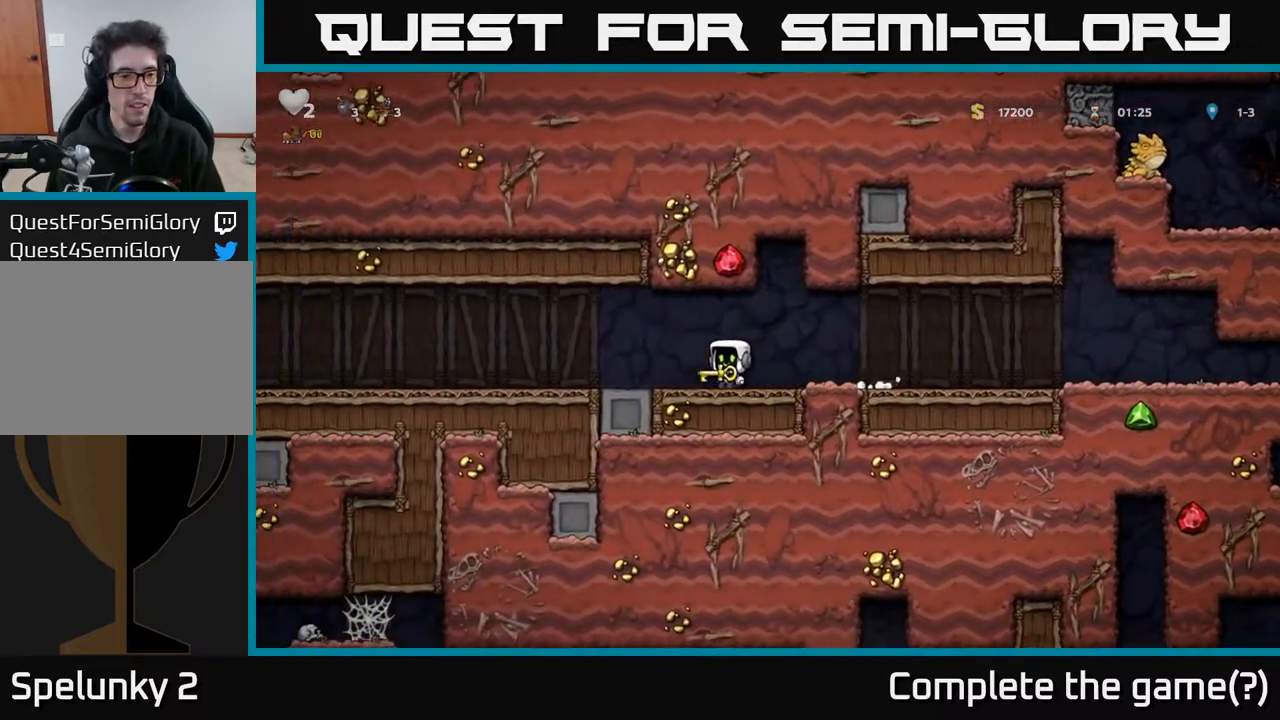
{"buttons": ["DPAD_LEFT"], "left_stick": "center", "right_stick": "center", "events": []}
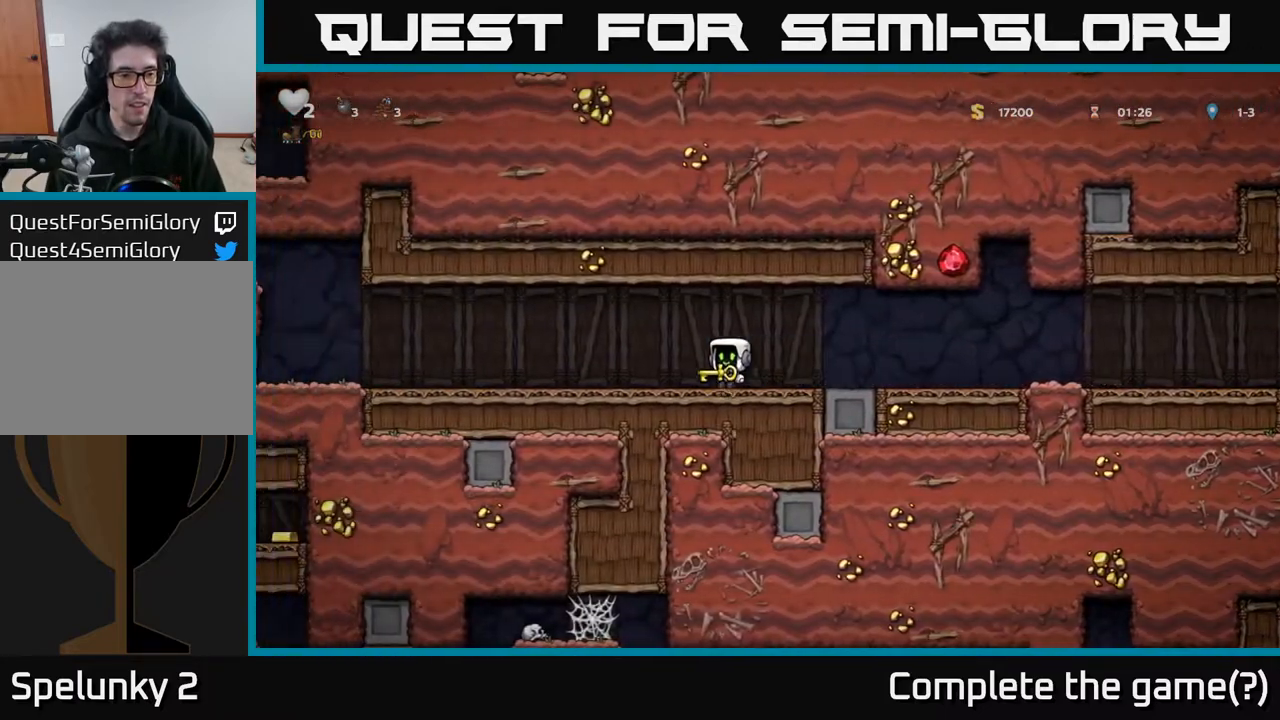
{"buttons": ["DPAD_DOWN"], "left_stick": "center", "right_stick": "center", "events": [[200, "DPAD_DOWN", "down"], [200, "DPAD_LEFT", "up"]]}
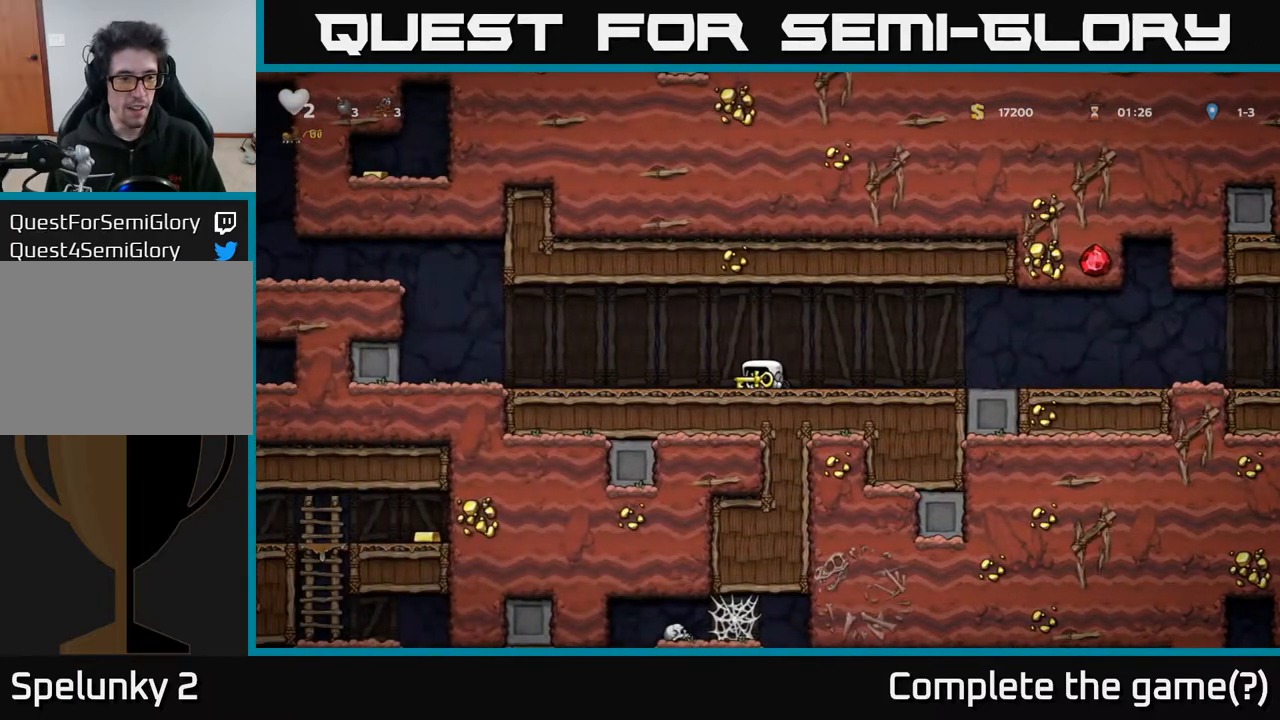
{"buttons": ["DPAD_DOWN"], "left_stick": "center", "right_stick": "center", "events": []}
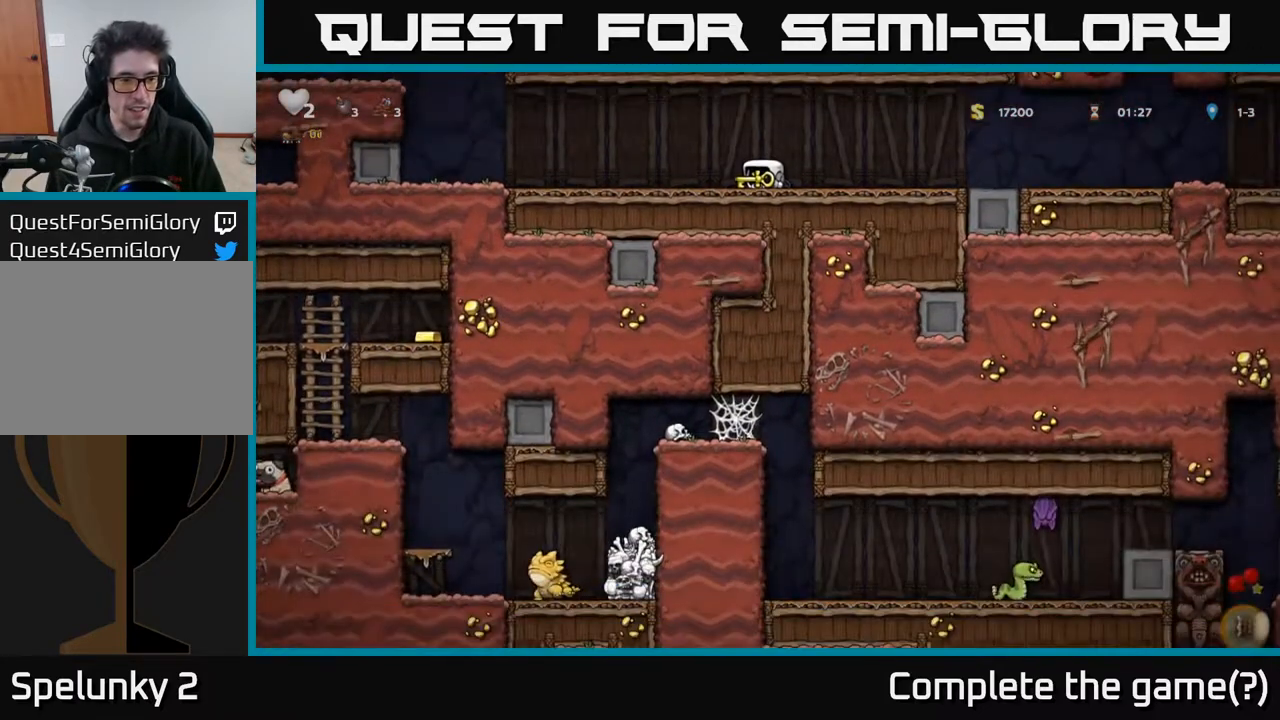
{"buttons": ["DPAD_DOWN"], "left_stick": "center", "right_stick": "center", "events": []}
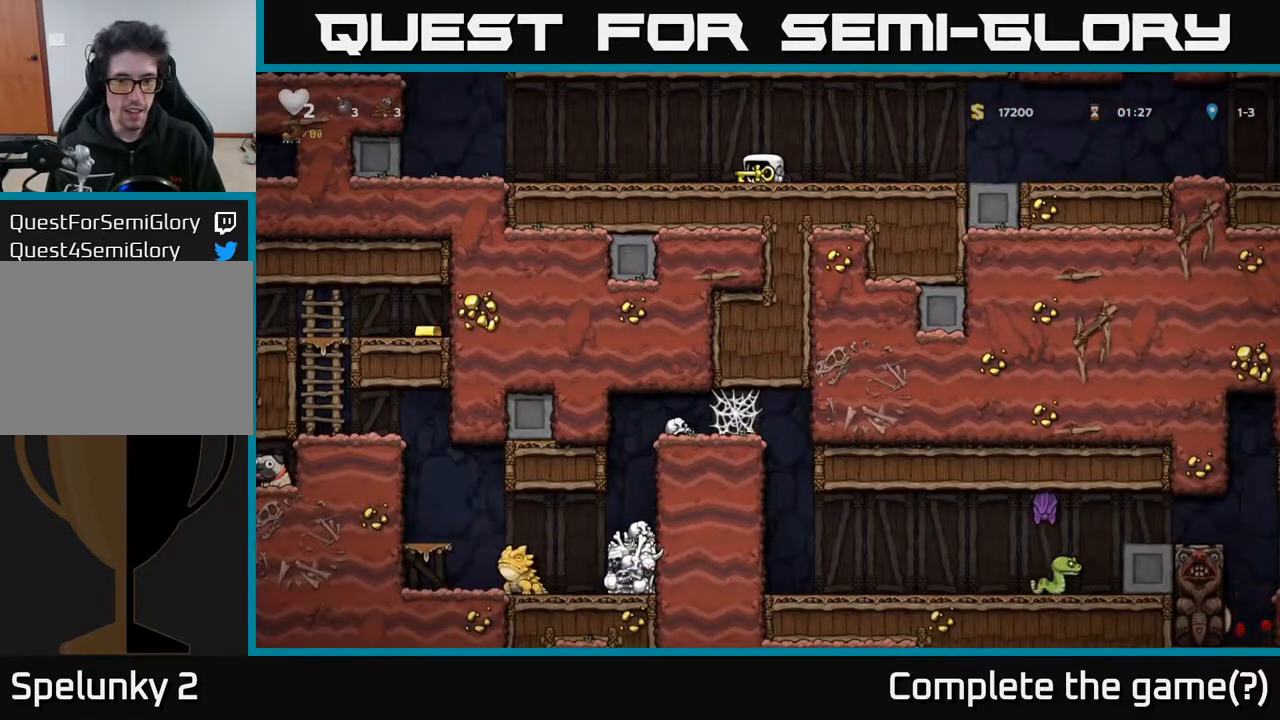
{"buttons": ["DPAD_LEFT"], "left_stick": "center", "right_stick": "center", "events": [[83, "DPAD_DOWN", "up"], [83, "DPAD_LEFT", "down"]]}
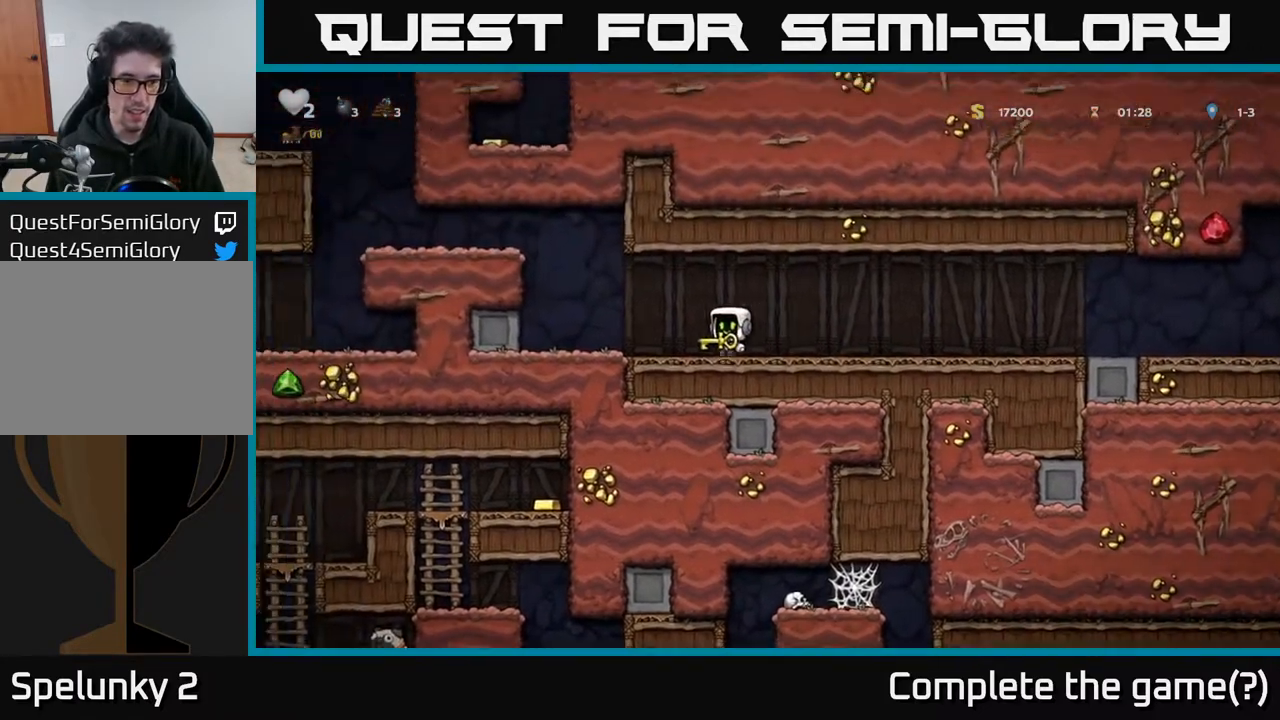
{"buttons": ["DPAD_LEFT"], "left_stick": "center", "right_stick": "center", "events": [[150, "A", "down"], [350, "A", "up"]]}
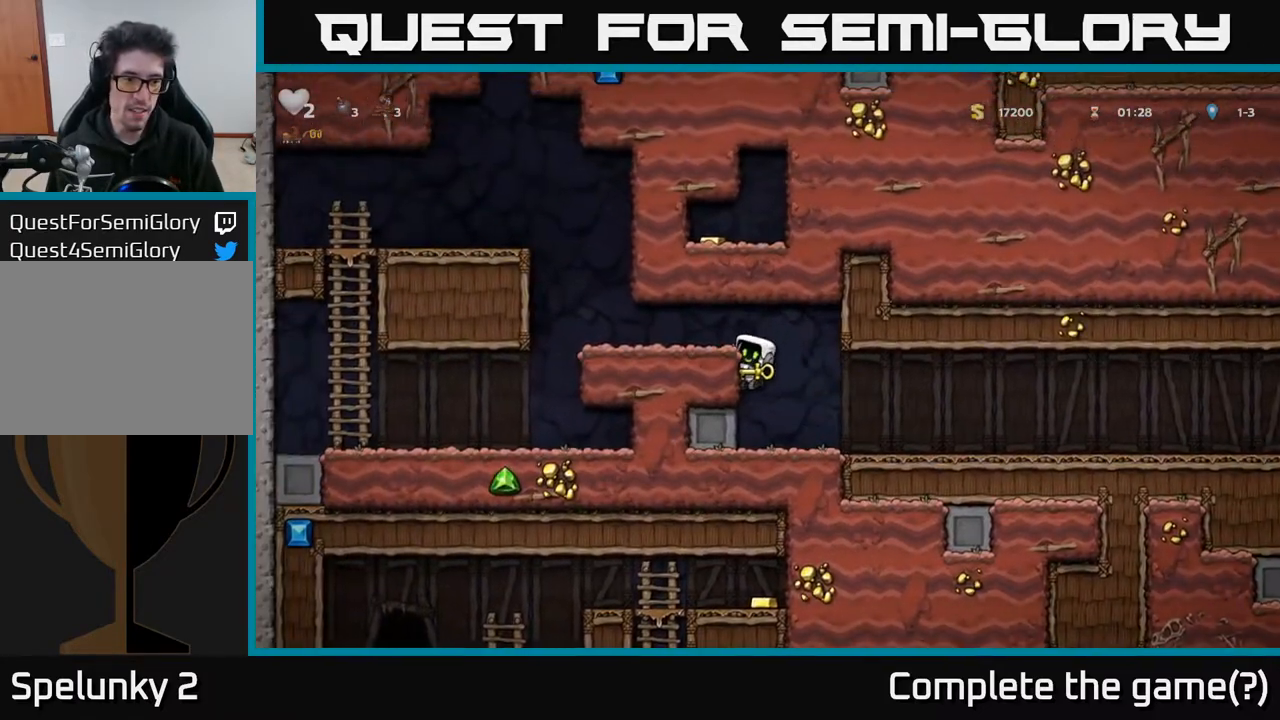
{"buttons": ["DPAD_LEFT"], "left_stick": "center", "right_stick": "center", "events": [[17, "A", "down"], [200, "A", "up"]]}
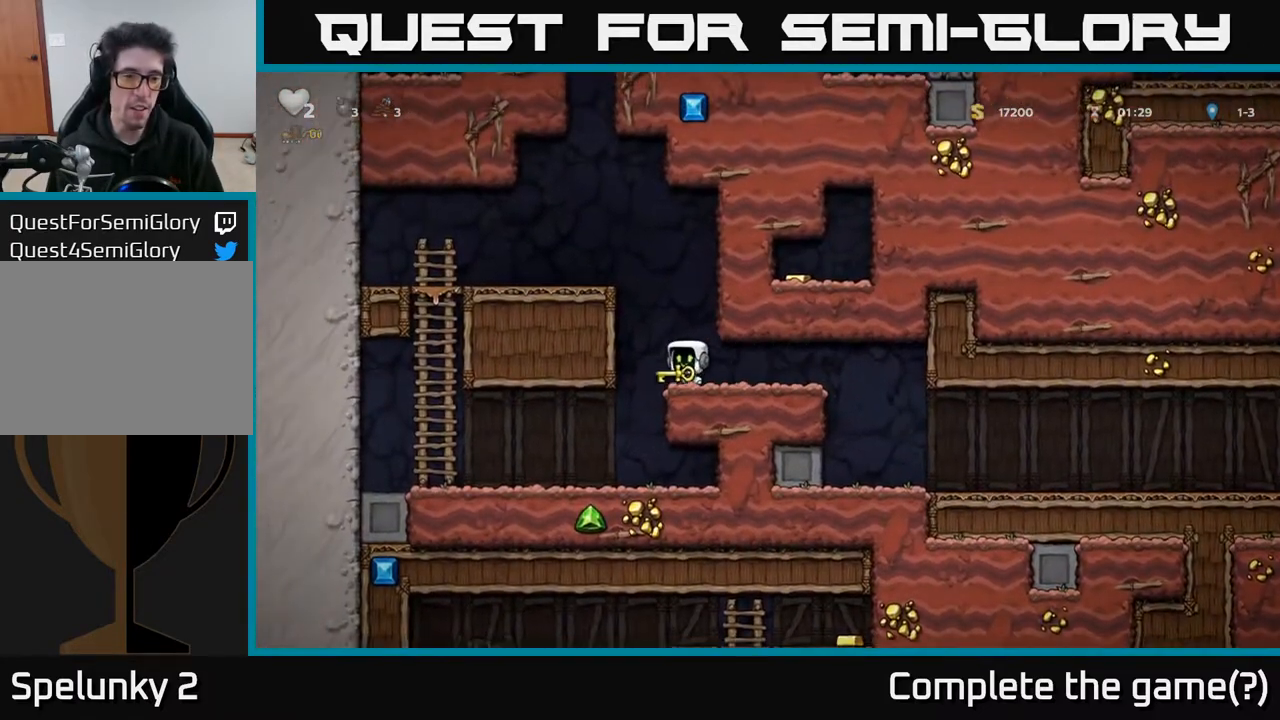
{"buttons": [], "left_stick": "center", "right_stick": "center", "events": [[200, "DPAD_LEFT", "up"]]}
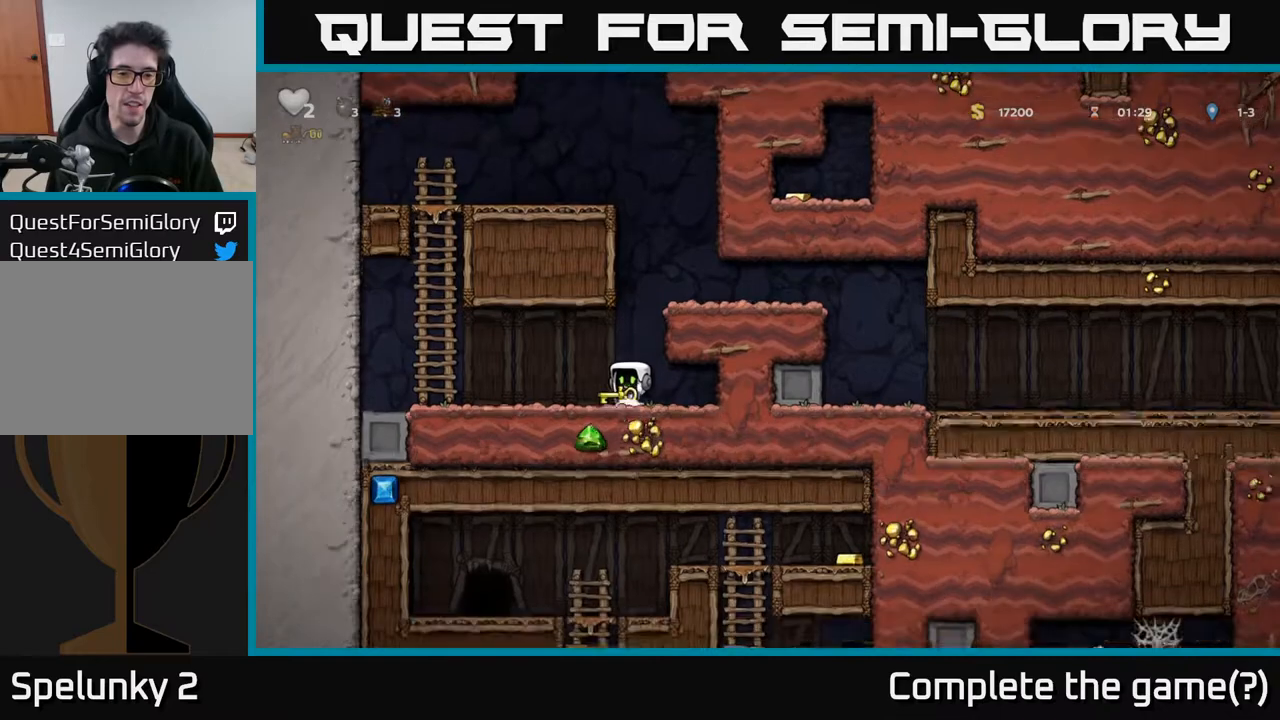
{"buttons": ["DPAD_DOWN"], "left_stick": "center", "right_stick": "center", "events": [[17, "DPAD_LEFT", "down"], [167, "DPAD_DOWN", "down"], [183, "DPAD_LEFT", "up"]]}
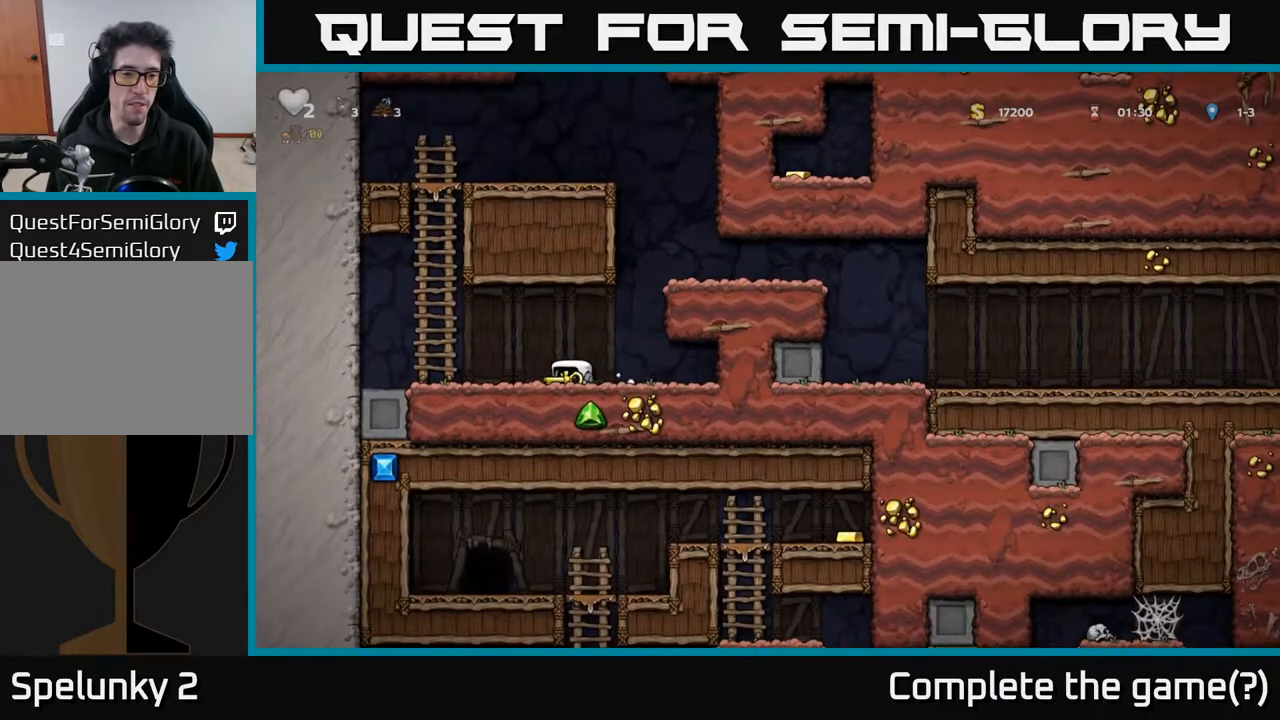
{"buttons": ["DPAD_DOWN"], "left_stick": "center", "right_stick": "center", "events": []}
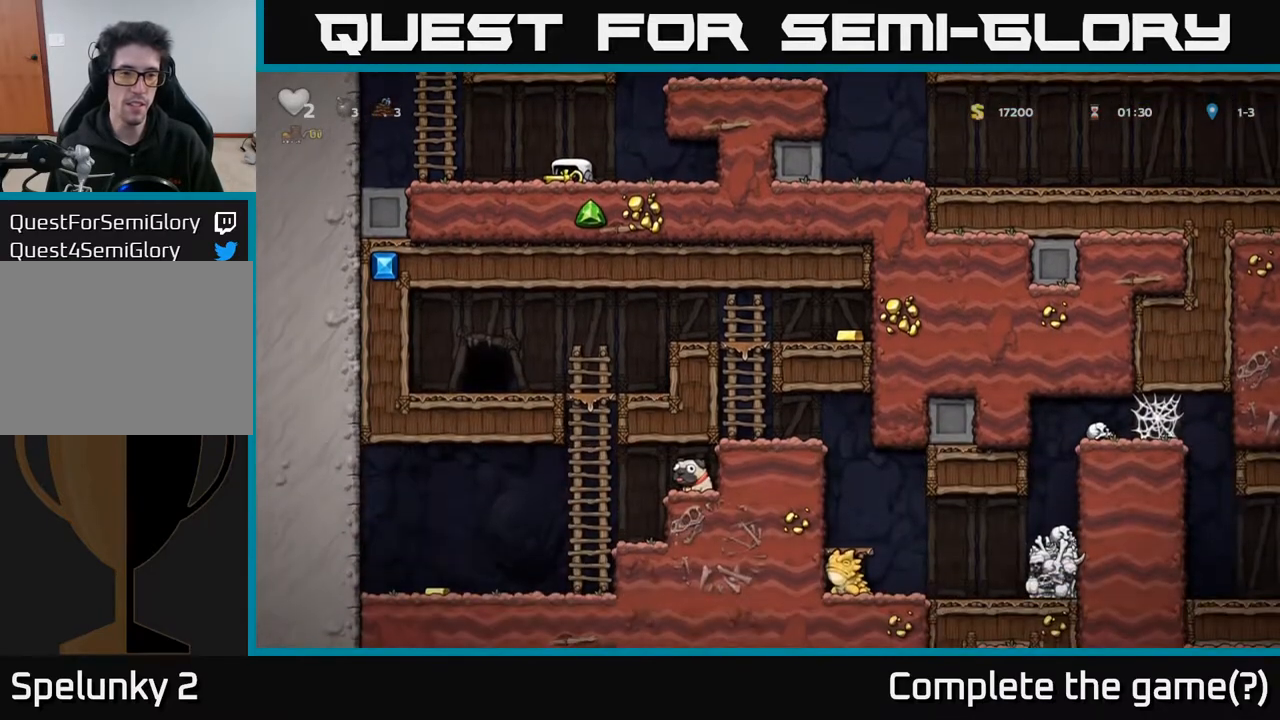
{"buttons": ["DPAD_DOWN"], "left_stick": "center", "right_stick": "center", "events": []}
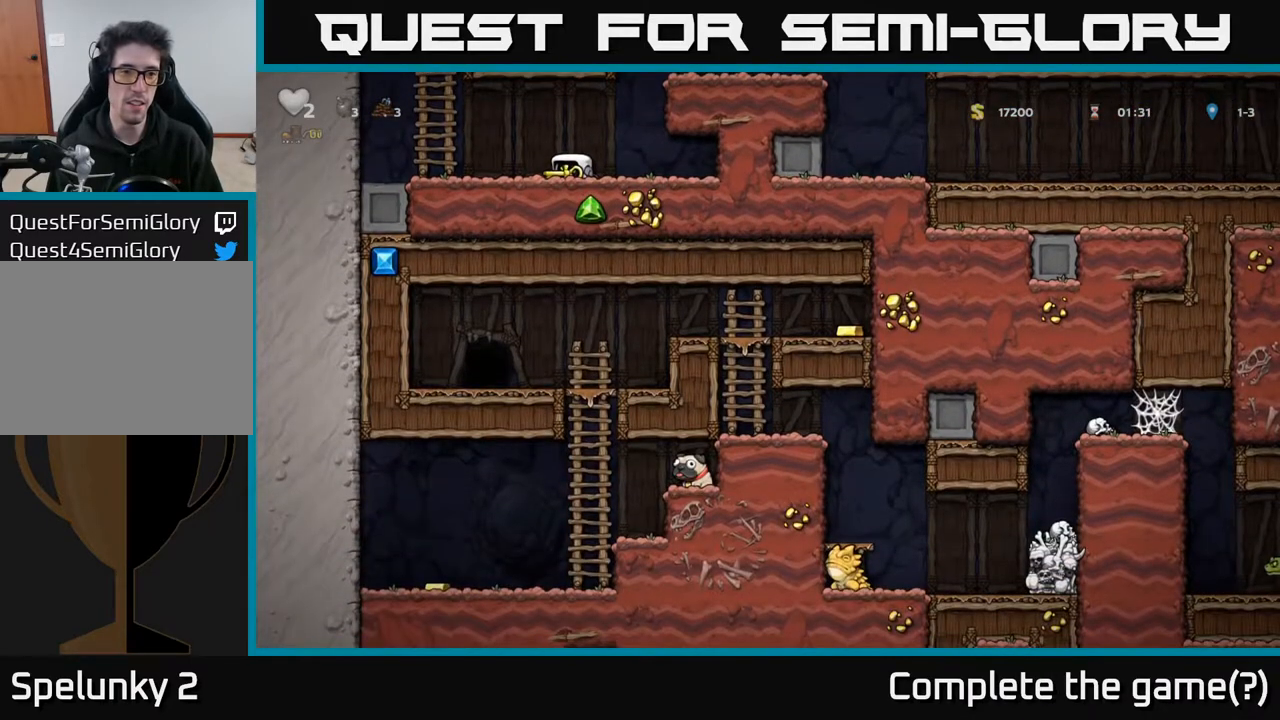
{"buttons": [], "left_stick": "center", "right_stick": "center", "events": [[450, "DPAD_DOWN", "up"]]}
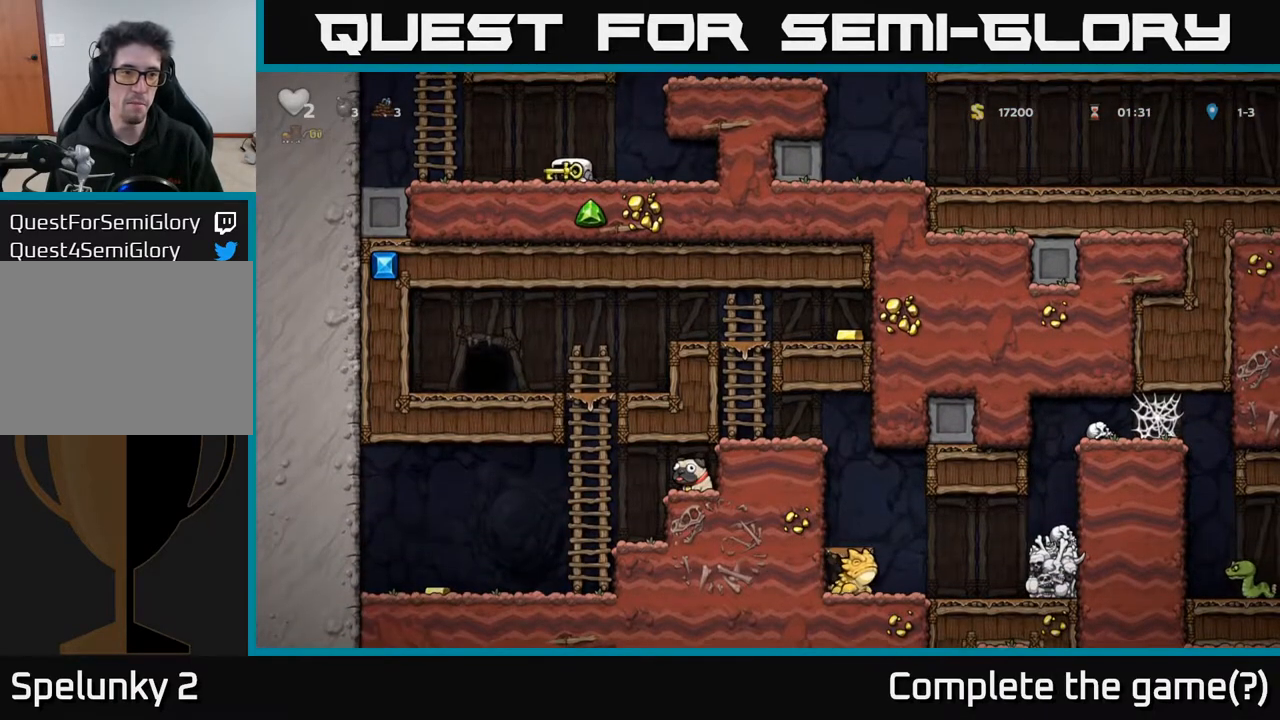
{"buttons": [], "left_stick": "center", "right_stick": "center", "events": []}
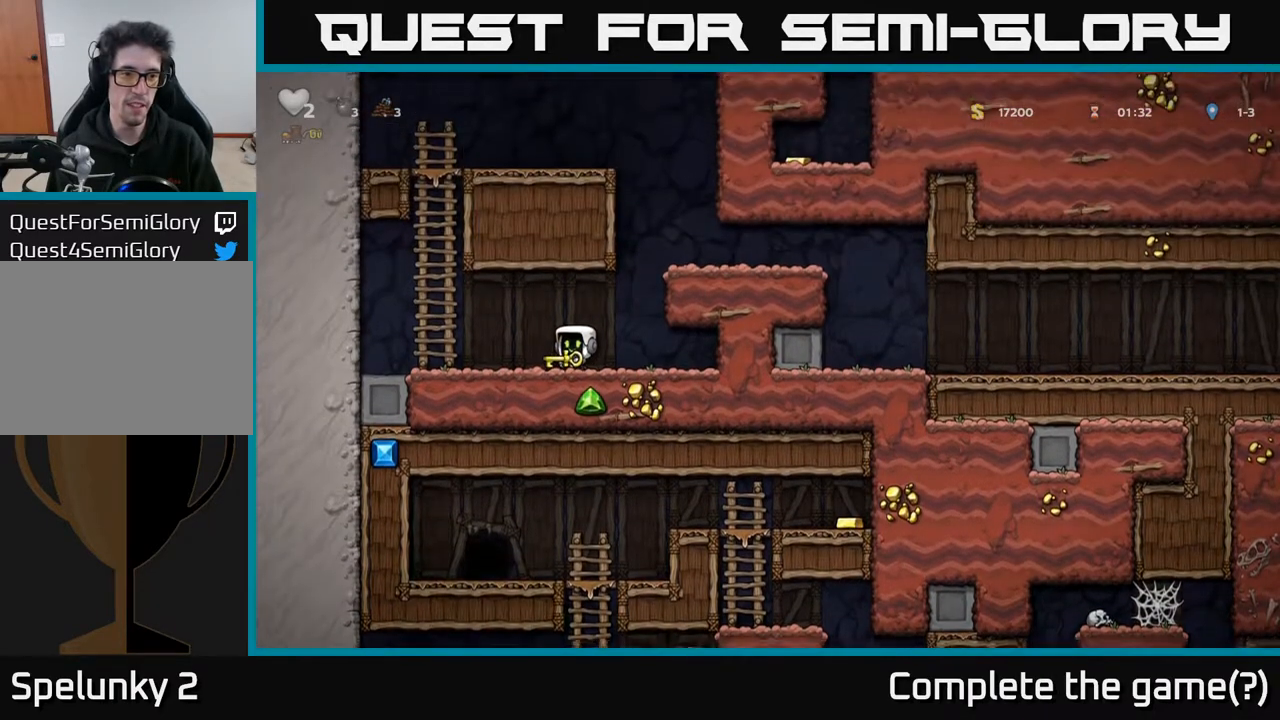
{"buttons": [], "left_stick": "center", "right_stick": "center", "events": [[17, "DPAD_LEFT", "down"], [167, "DPAD_LEFT", "up"]]}
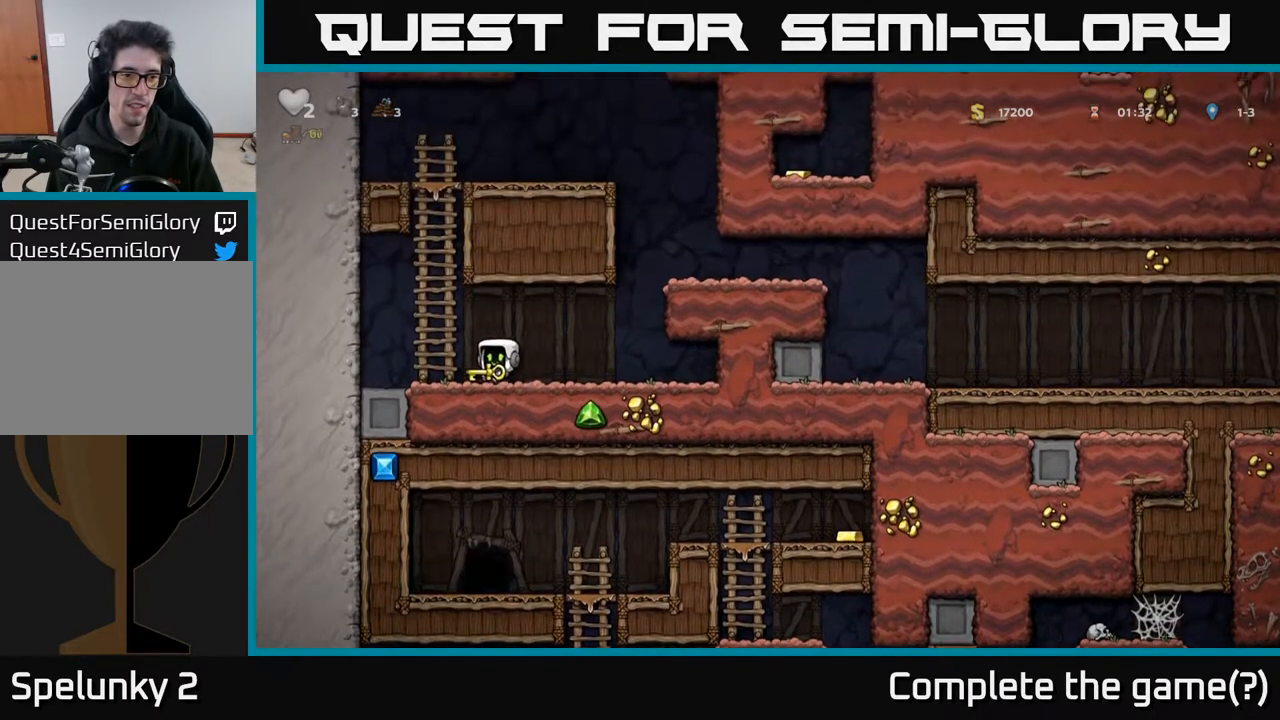
{"buttons": [], "left_stick": "center", "right_stick": "center", "events": [[83, "DPAD_LEFT", "down"], [167, "DPAD_LEFT", "up"]]}
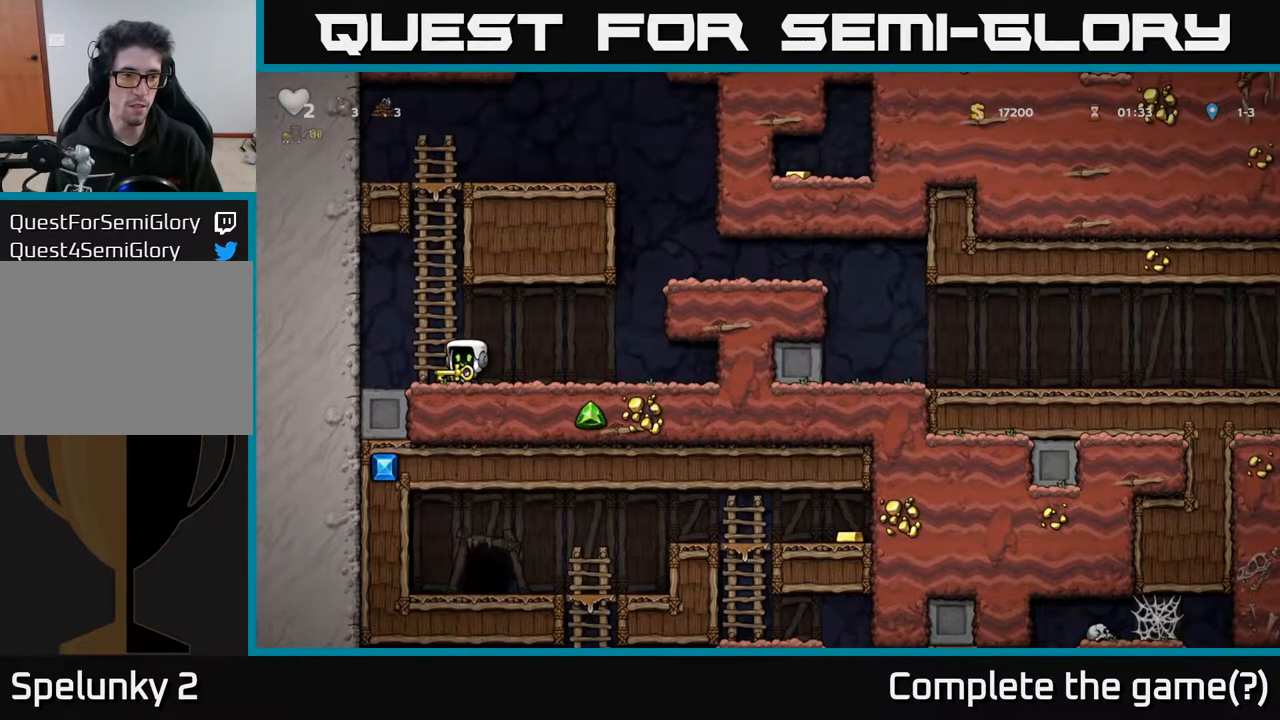
{"buttons": [], "left_stick": "center", "right_stick": "center", "events": []}
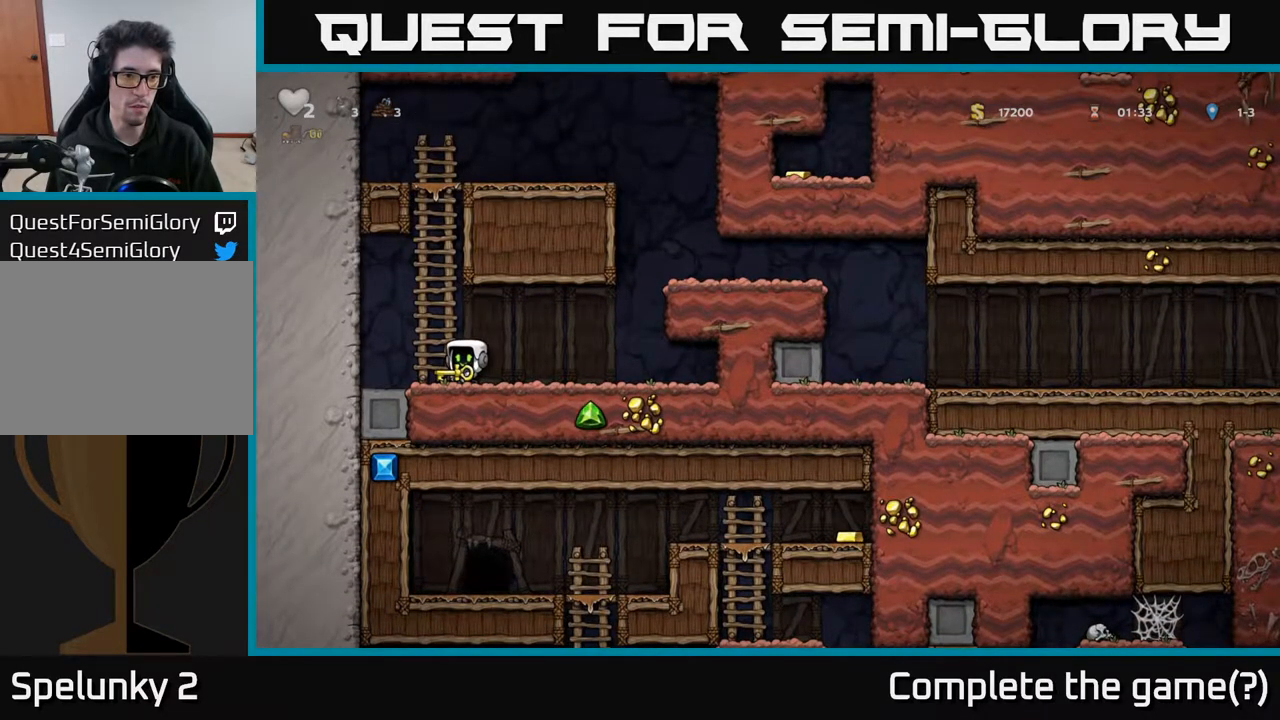
{"buttons": [], "left_stick": "center", "right_stick": "center", "events": [[167, "DPAD_LEFT", "down"], [217, "DPAD_LEFT", "up"]]}
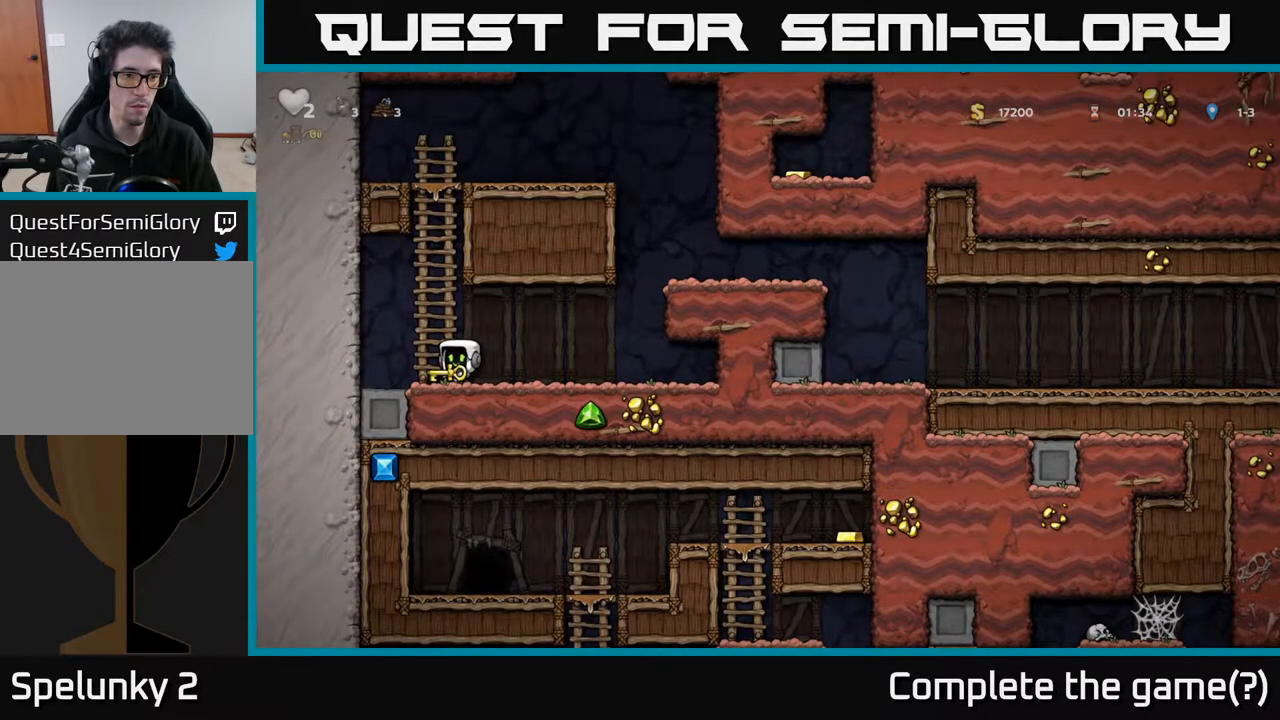
{"buttons": ["DPAD_RIGHT"], "left_stick": "center", "right_stick": "center", "events": [[67, "DPAD_DOWN", "down"], [200, "L1", "down"], [300, "DPAD_DOWN", "up"], [300, "L1", "up"], [433, "DPAD_RIGHT", "down"]]}
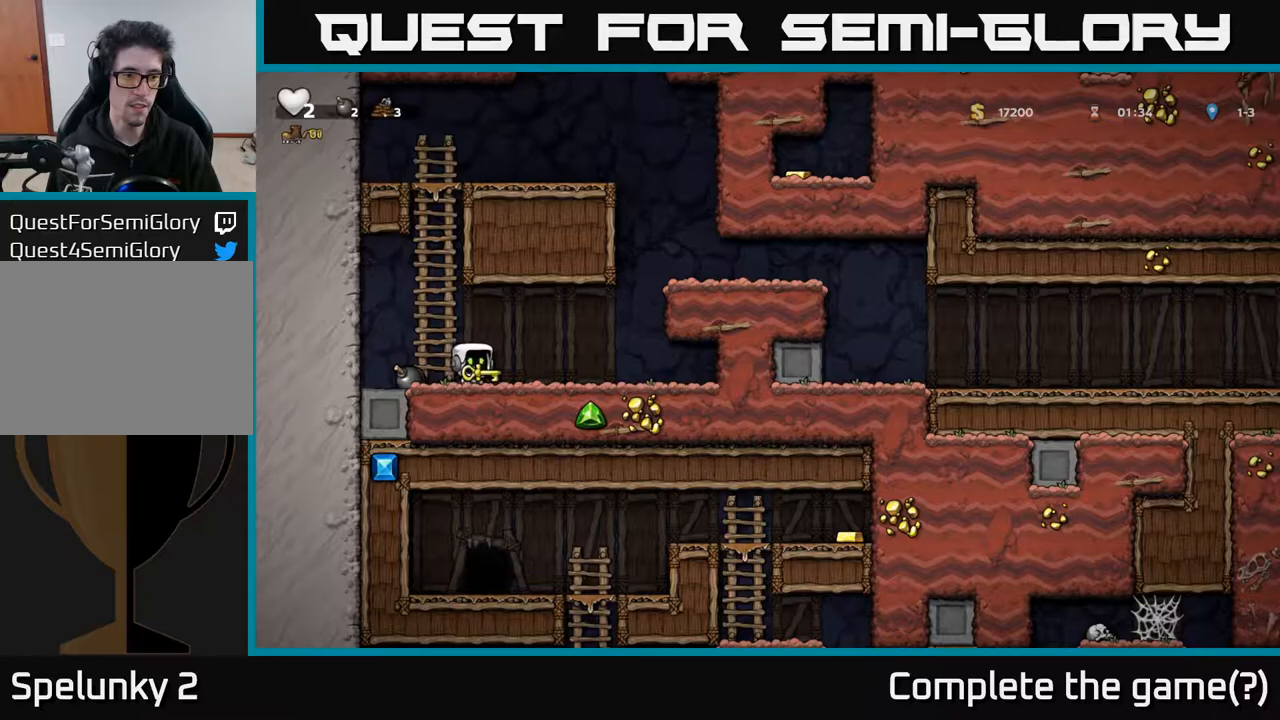
{"buttons": ["A", "DPAD_RIGHT"], "left_stick": "center", "right_stick": "center", "events": [[300, "DPAD_RIGHT", "up"], [350, "A", "down"], [383, "DPAD_RIGHT", "down"]]}
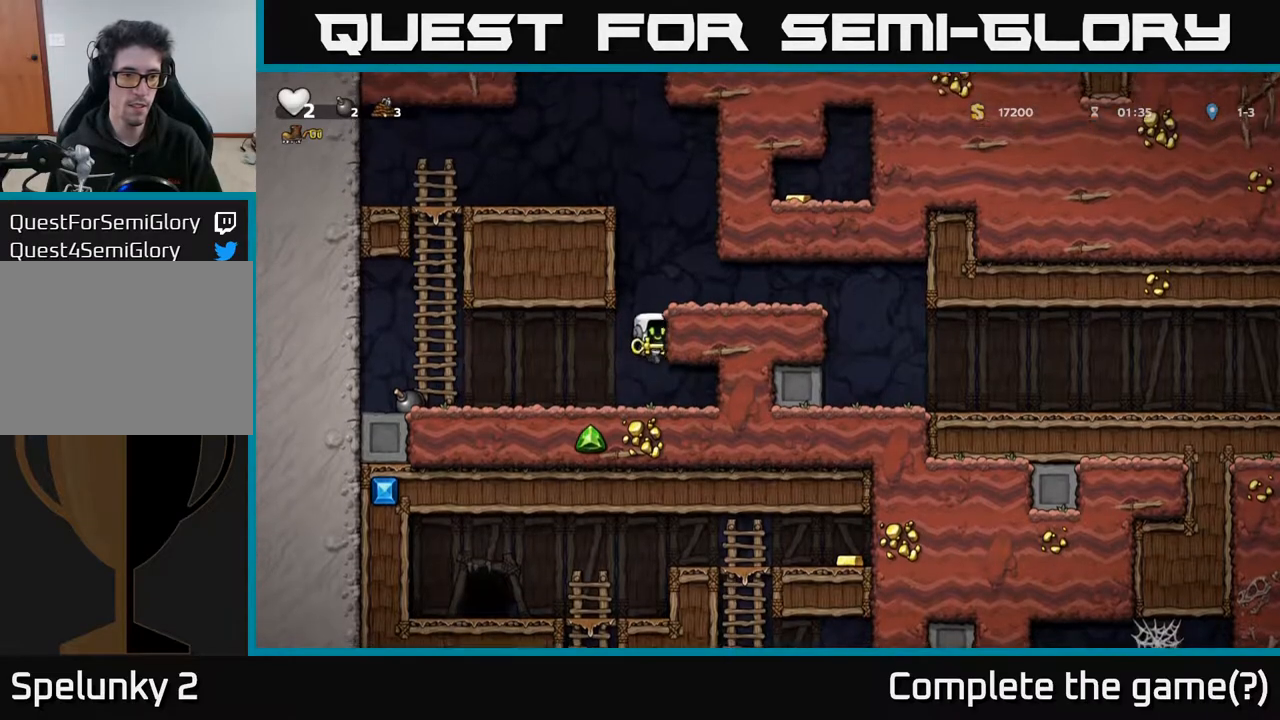
{"buttons": ["DPAD_RIGHT"], "left_stick": "center", "right_stick": "center", "events": [[67, "A", "up"], [367, "A", "down"], [500, "A", "up"]]}
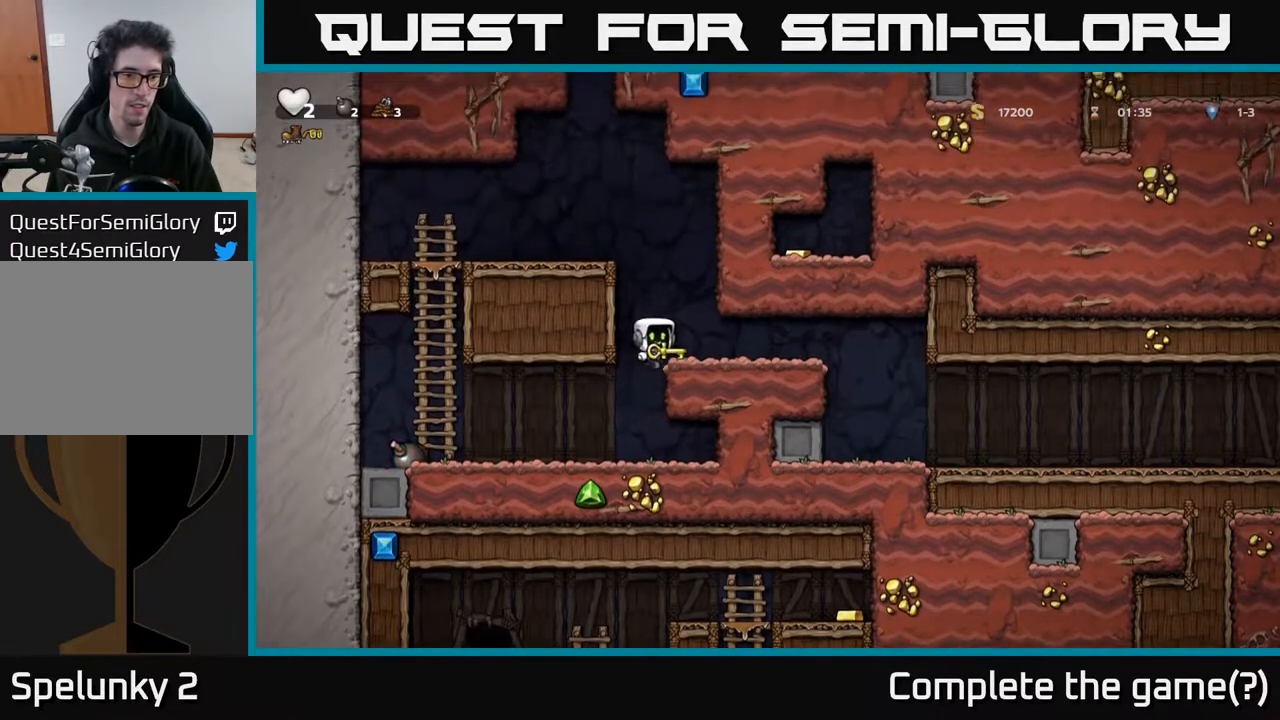
{"buttons": [], "left_stick": "center", "right_stick": "center", "events": [[217, "DPAD_RIGHT", "up"], [300, "DPAD_LEFT", "down"], [367, "DPAD_LEFT", "up"]]}
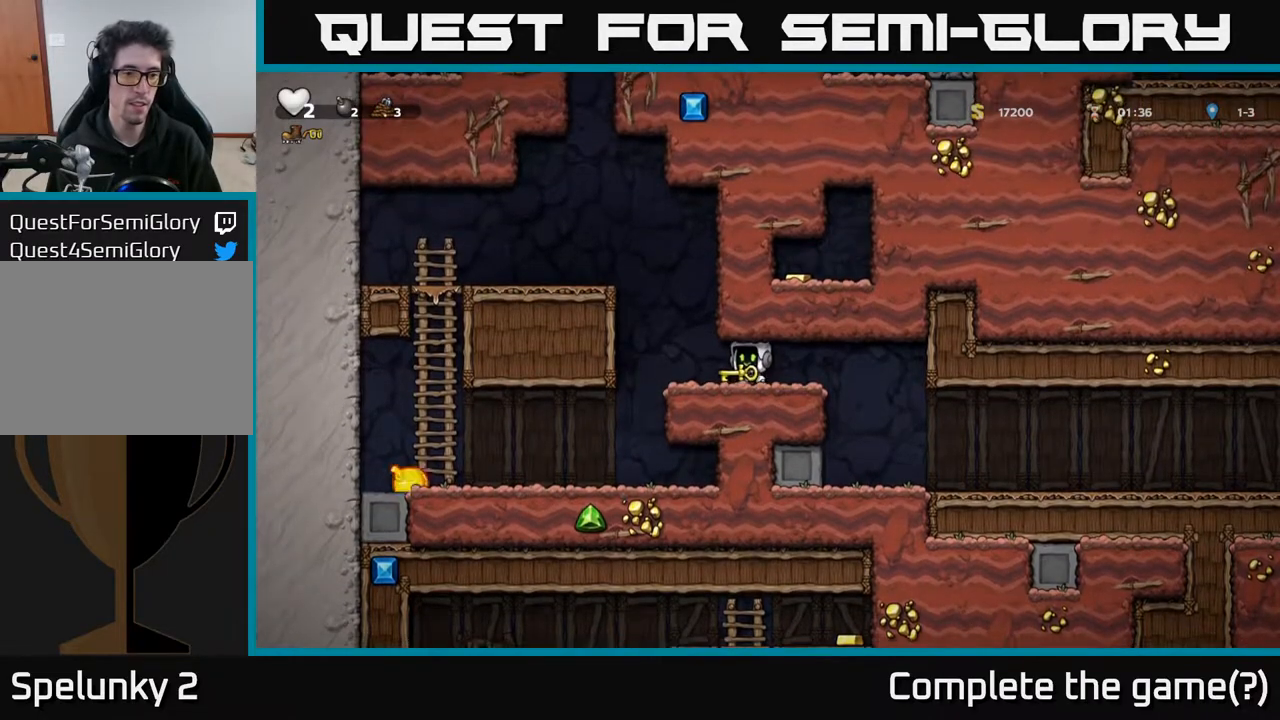
{"buttons": ["DPAD_DOWN"], "left_stick": "center", "right_stick": "center", "events": [[200, "DPAD_DOWN", "down"]]}
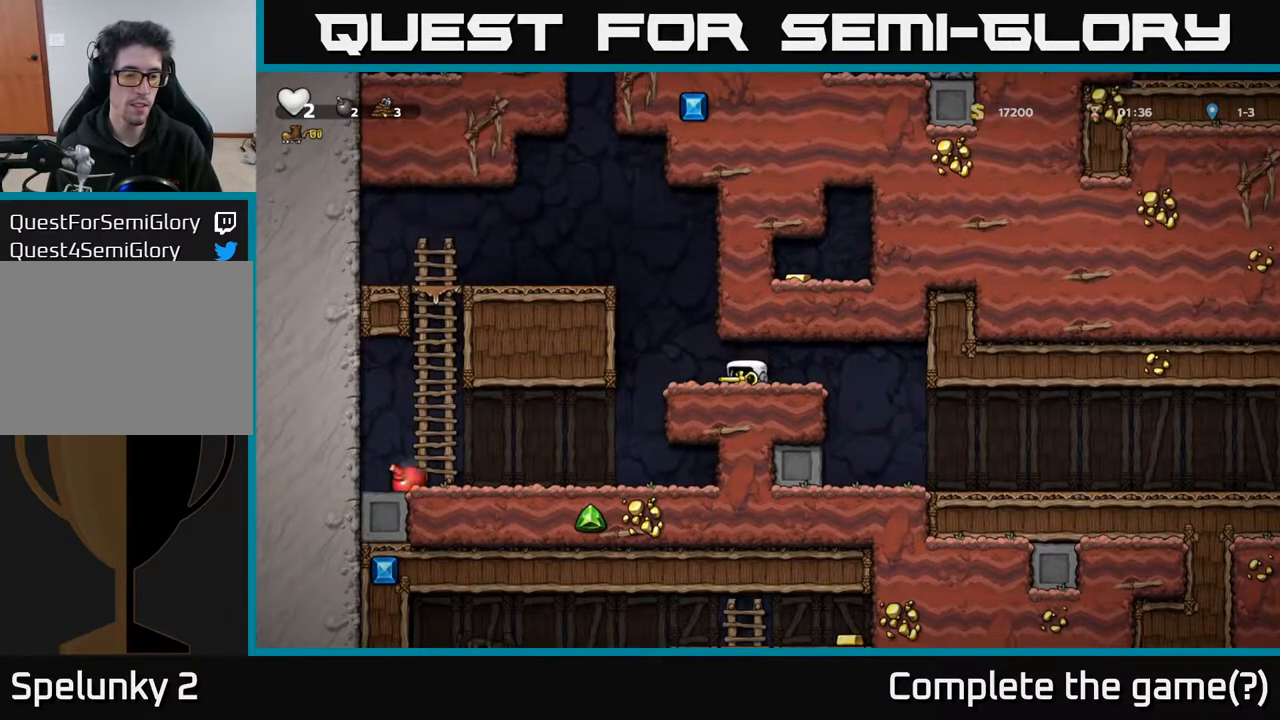
{"buttons": ["DPAD_DOWN"], "left_stick": "center", "right_stick": "center", "events": []}
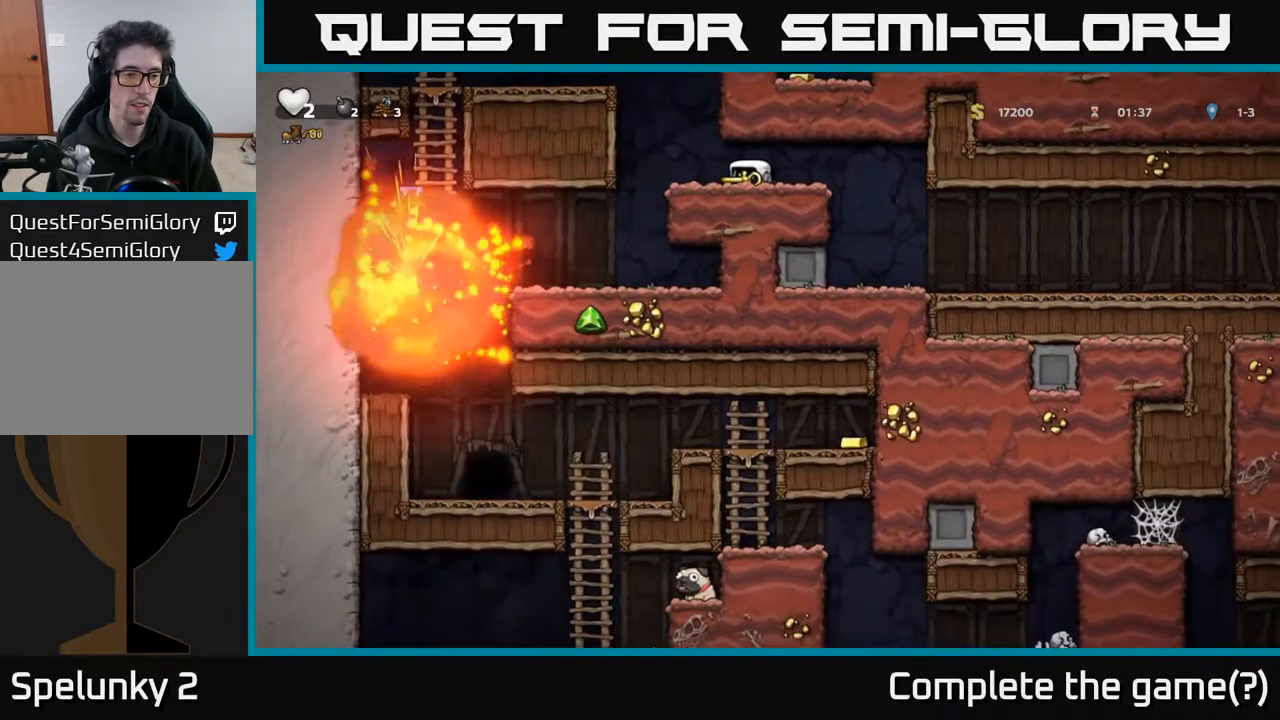
{"buttons": [], "left_stick": "center", "right_stick": "center", "events": [[83, "DPAD_DOWN", "up"], [133, "DPAD_LEFT", "down"], [250, "A", "down"], [317, "A", "up"], [417, "DPAD_LEFT", "up"]]}